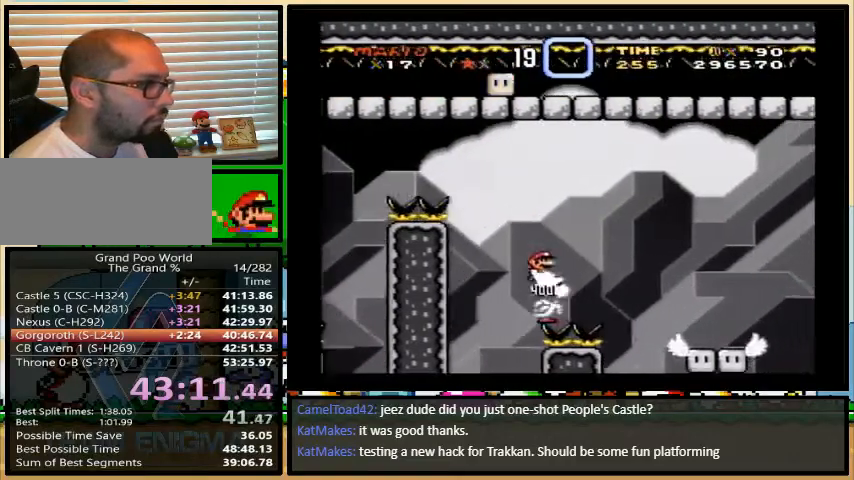
Gameplay with a controller (Nintendo layout); each line is a JSON object with the inputs held at the frame after it. "events" lists button and stick changes between this image and that frame as [ms after this image, input, new state], when the widget could be followed in between. Not read: L1 L3 R1 R3.
{"buttons": ["B", "Y", "DPAD_UP", "DPAD_RIGHT"], "events": [[133, "DPAD_LEFT", "down"], [167, "DPAD_LEFT", "up"], [200, "DPAD_UP", "up"], [267, "DPAD_UP", "down"]]}
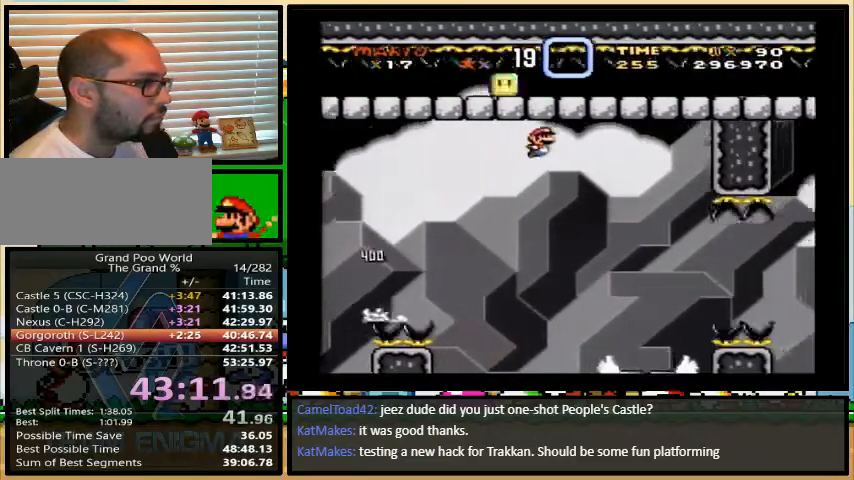
{"buttons": ["B", "Y", "DPAD_UP", "DPAD_RIGHT"], "events": [[367, "B", "up"], [400, "B", "down"]]}
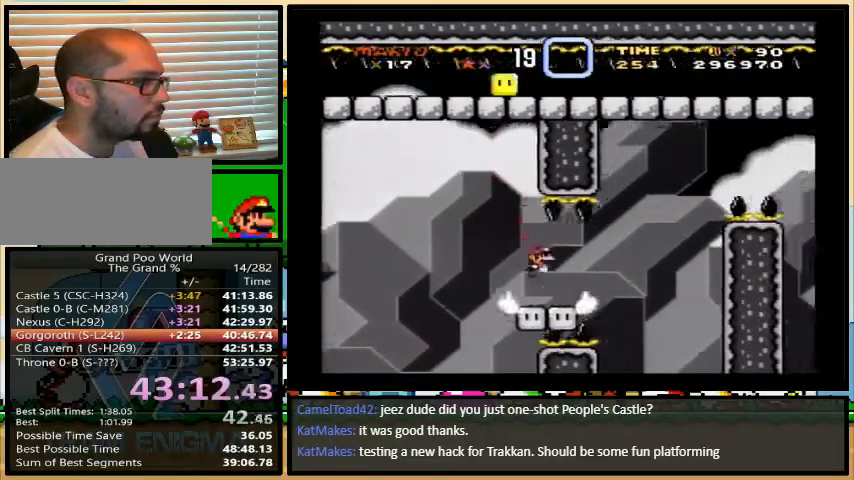
{"buttons": ["B", "Y", "DPAD_RIGHT"], "events": [[333, "DPAD_UP", "up"]]}
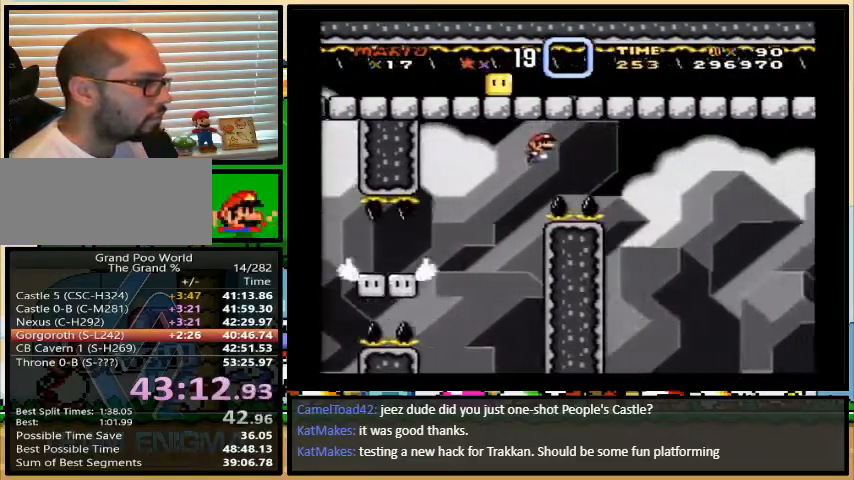
{"buttons": ["B", "Y", "DPAD_RIGHT"], "events": []}
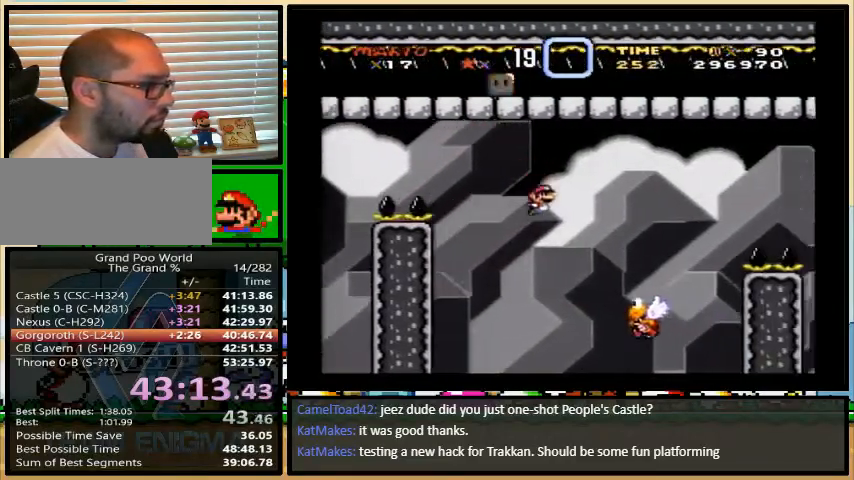
{"buttons": ["B", "Y", "DPAD_RIGHT"], "events": []}
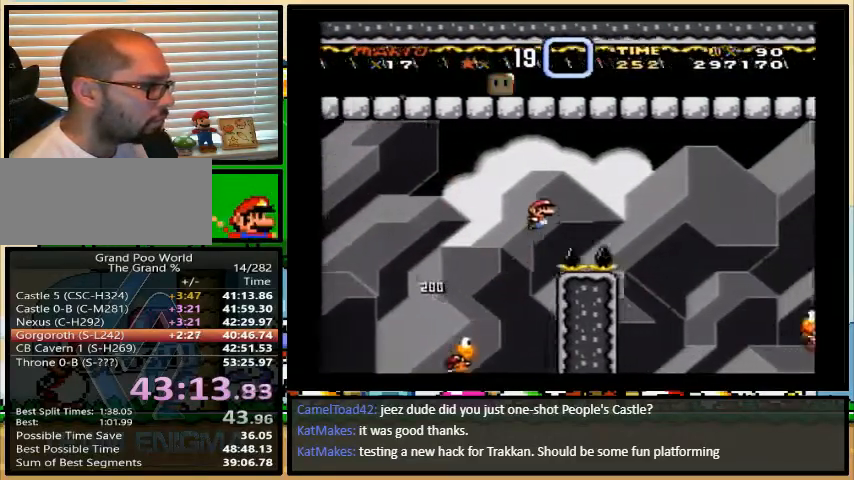
{"buttons": ["B", "Y", "DPAD_RIGHT"], "events": [[133, "B", "up"], [267, "B", "down"]]}
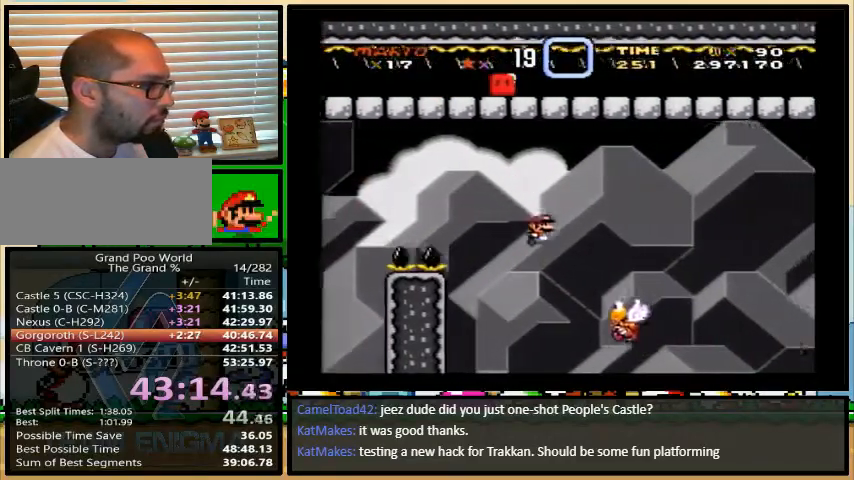
{"buttons": ["B", "Y", "DPAD_RIGHT"], "events": []}
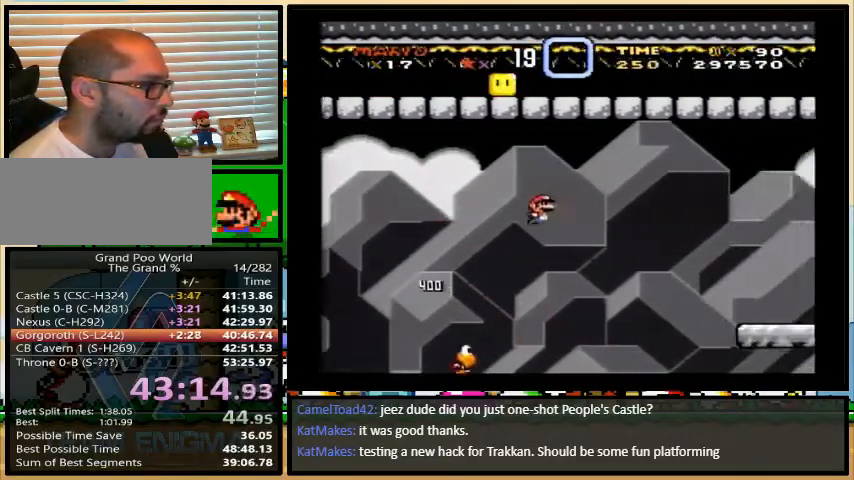
{"buttons": ["Y", "DPAD_RIGHT"], "events": [[433, "B", "up"]]}
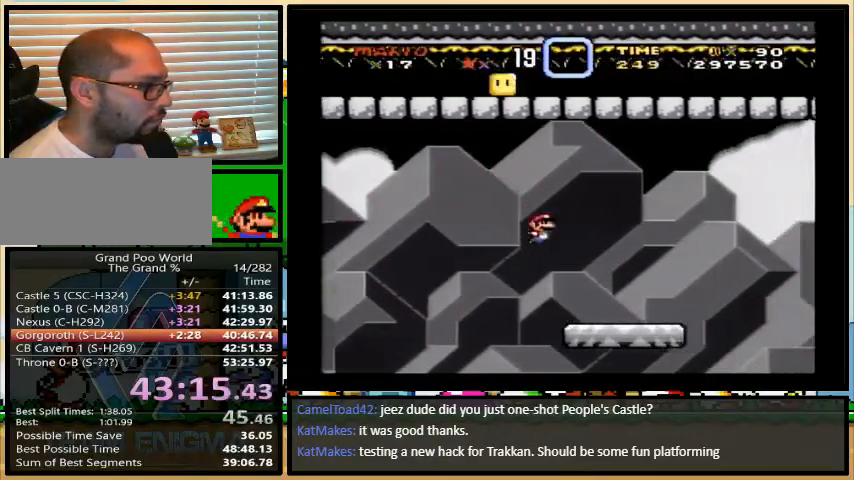
{"buttons": ["A", "Y", "DPAD_RIGHT"], "events": [[133, "DPAD_UP", "down"], [200, "A", "down"], [333, "DPAD_UP", "up"]]}
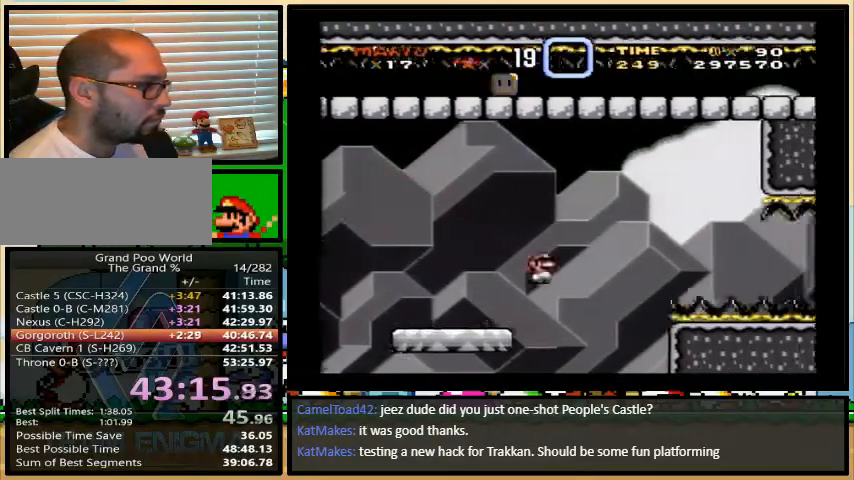
{"buttons": ["Y", "DPAD_RIGHT"], "events": [[367, "A", "up"]]}
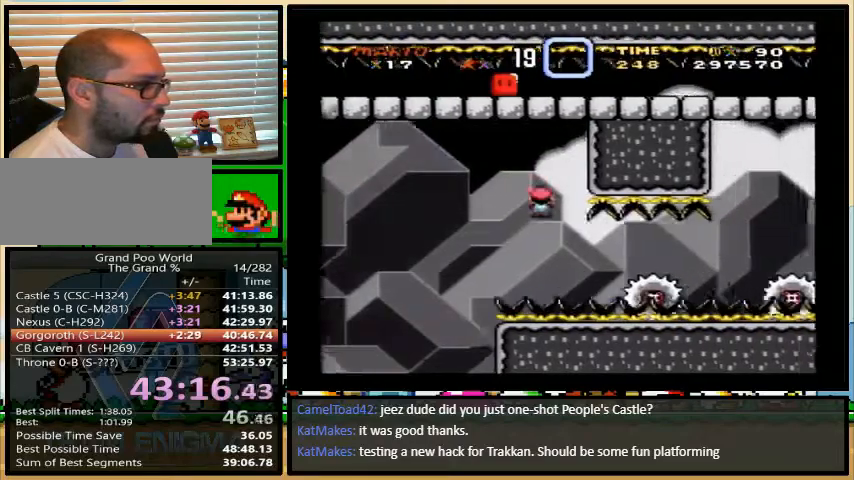
{"buttons": ["A", "Y", "DPAD_RIGHT"], "events": [[200, "A", "down"]]}
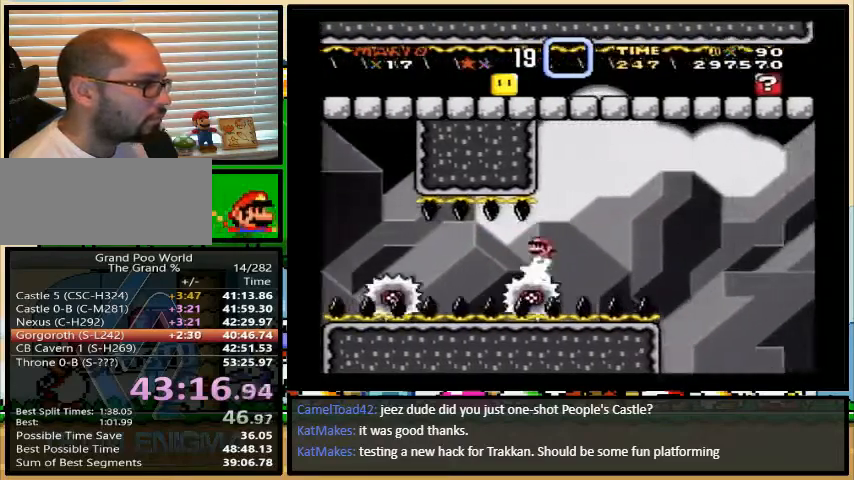
{"buttons": ["A", "Y", "DPAD_RIGHT"], "events": [[167, "DPAD_UP", "down"], [300, "DPAD_UP", "up"]]}
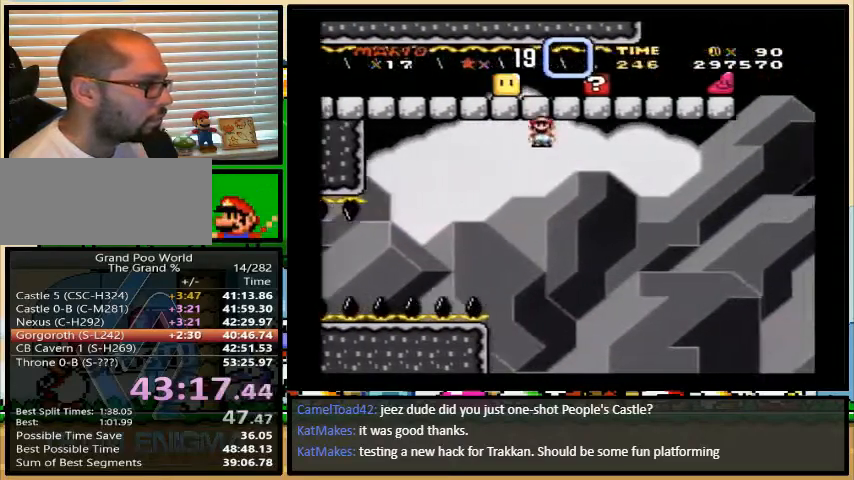
{"buttons": ["A", "Y", "DPAD_RIGHT"], "events": []}
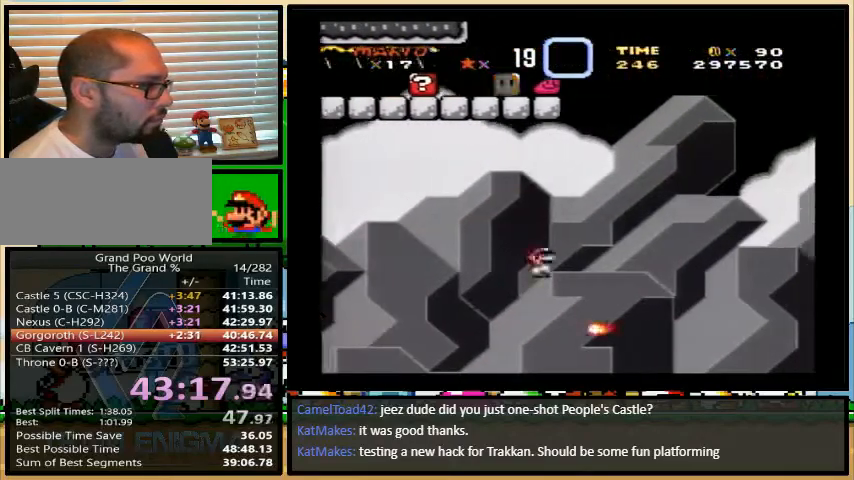
{"buttons": ["A", "Y", "DPAD_RIGHT"], "events": [[33, "A", "up"], [333, "A", "down"]]}
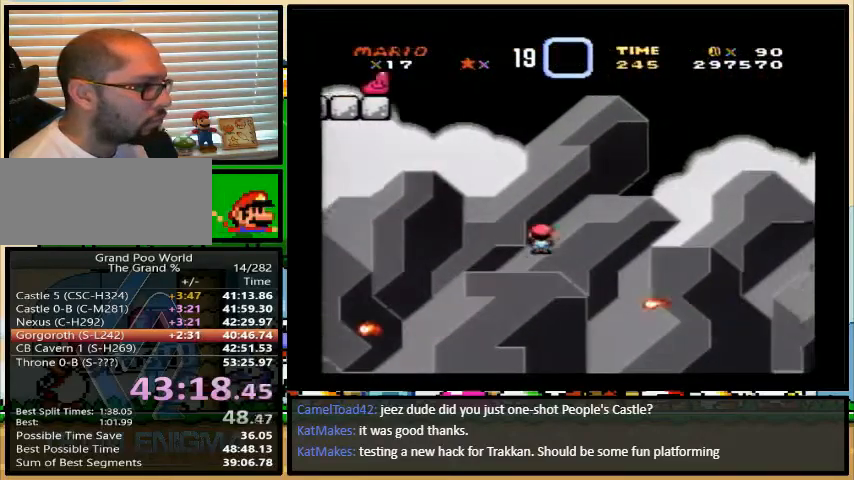
{"buttons": ["A", "Y", "DPAD_UP", "DPAD_RIGHT"], "events": [[33, "DPAD_UP", "down"], [67, "DPAD_LEFT", "down"], [67, "DPAD_RIGHT", "up"], [167, "DPAD_LEFT", "up"], [167, "DPAD_RIGHT", "down"], [167, "DPAD_UP", "up"], [300, "DPAD_UP", "down"], [333, "DPAD_UP", "up"], [400, "DPAD_UP", "down"]]}
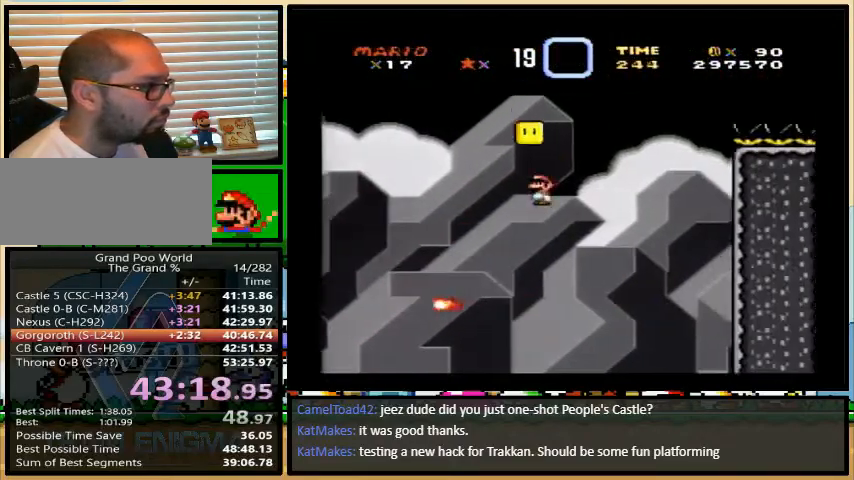
{"buttons": ["A", "Y", "DPAD_UP", "DPAD_RIGHT"], "events": [[233, "DPAD_RIGHT", "up"], [300, "DPAD_RIGHT", "down"]]}
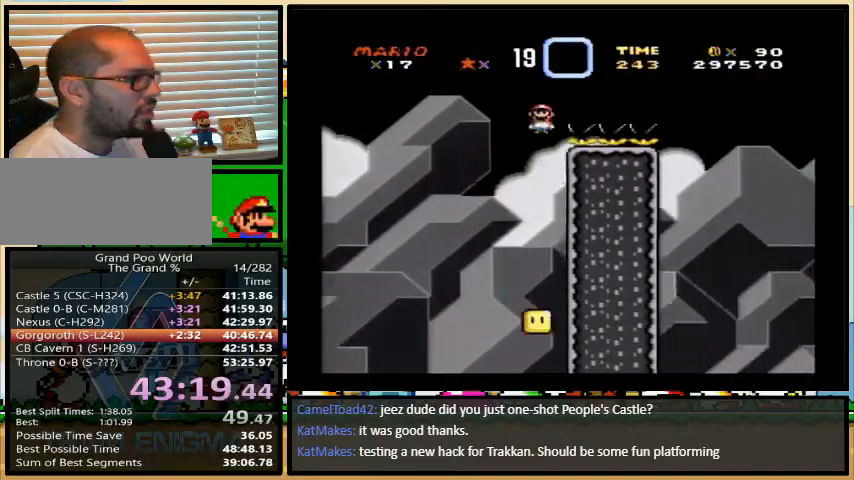
{"buttons": ["A", "Y", "DPAD_RIGHT"], "events": [[233, "DPAD_UP", "up"]]}
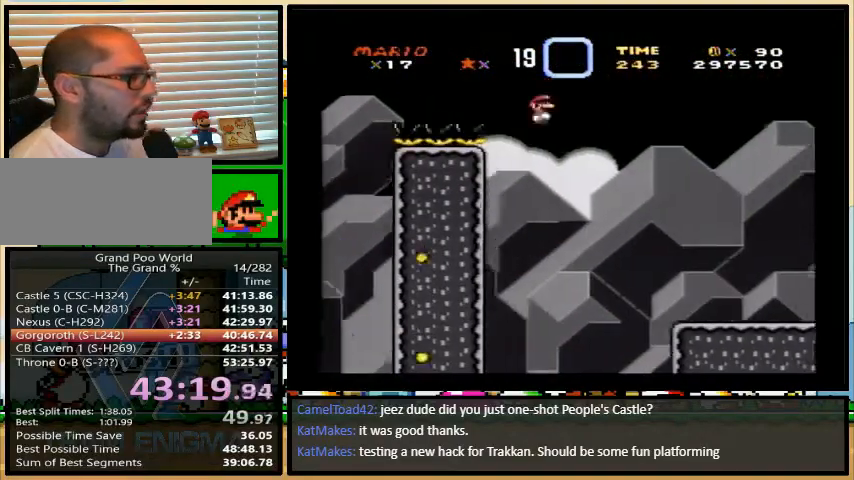
{"buttons": ["Y", "DPAD_RIGHT"], "events": [[367, "A", "up"]]}
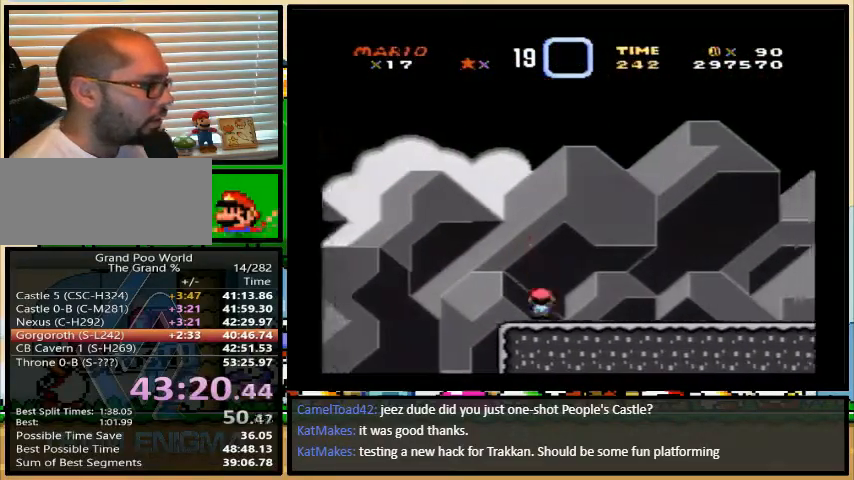
{"buttons": ["A", "Y", "DPAD_RIGHT"], "events": [[333, "A", "down"]]}
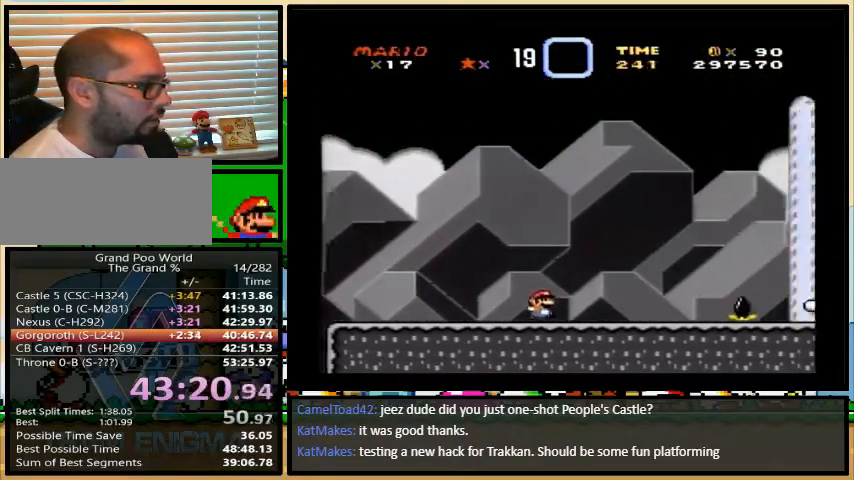
{"buttons": ["Y", "DPAD_RIGHT"], "events": [[133, "A", "up"]]}
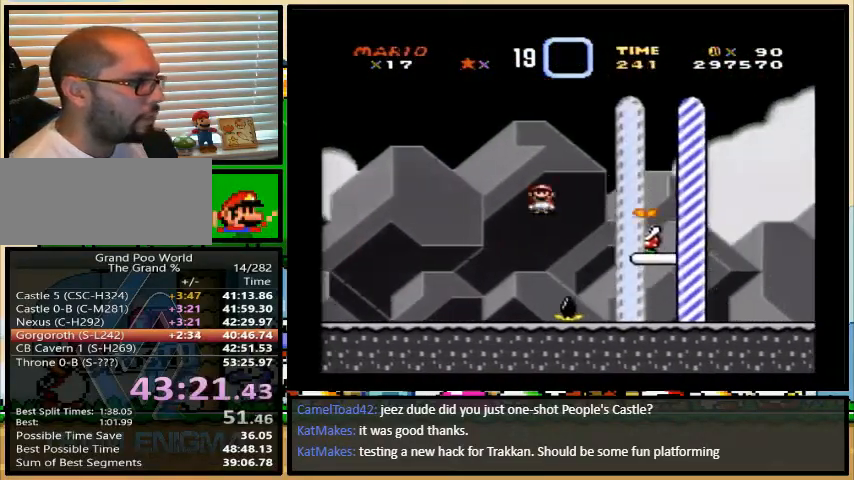
{"buttons": [], "events": [[200, "Y", "up"], [267, "DPAD_RIGHT", "up"]]}